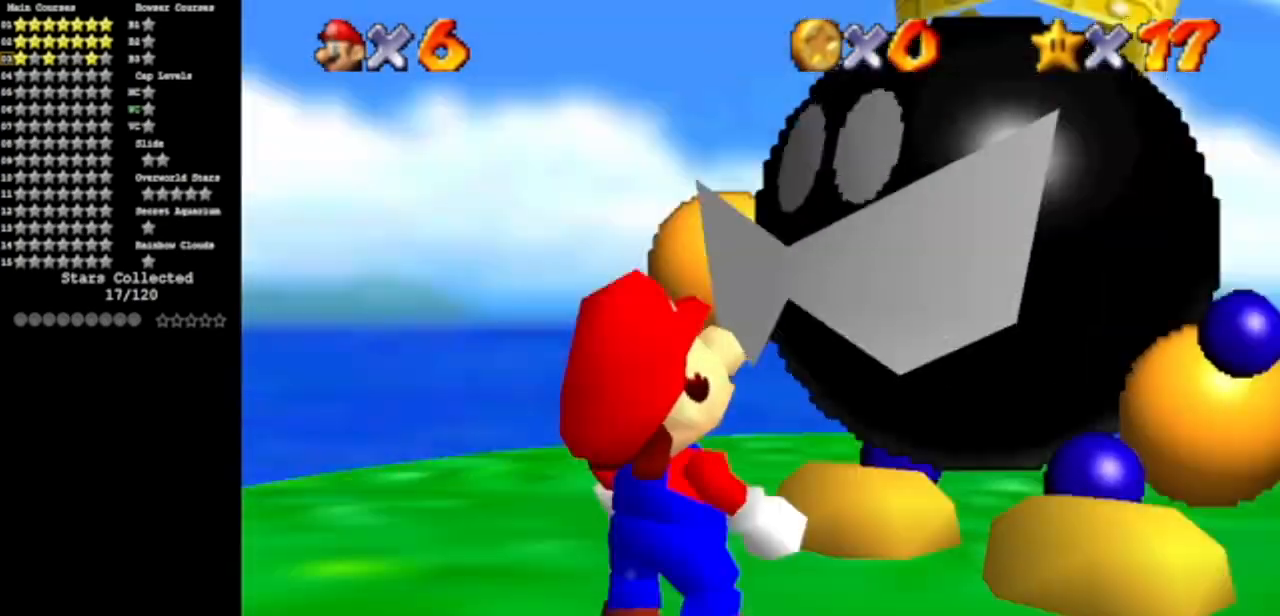
Gameplay with a controller (Nintendo layout); each line is a JSON object with the inputs held at the frame after it. "events" lists button and stick changes between this image and that frame as [ms after this image, input, new state], when the widget could be followed in between. Not read: L3 R3 other_buttons.
{"buttons": [], "left_stick": "center", "events": []}
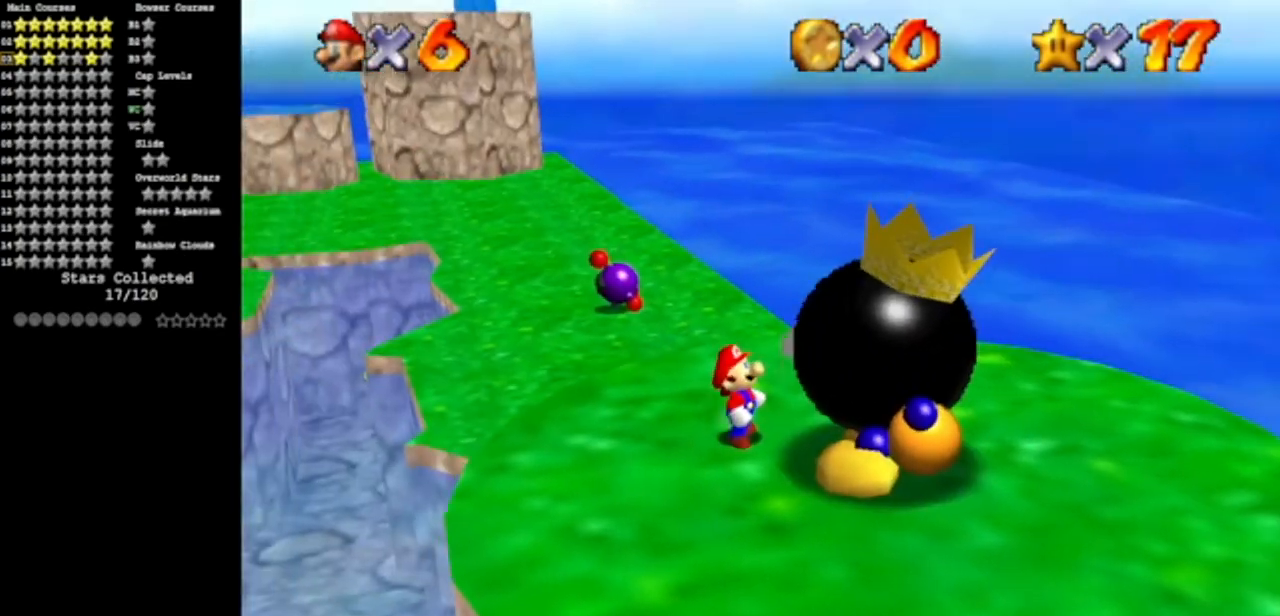
{"buttons": [], "left_stick": "up-right", "events": [[167, "left_stick", "up"], [351, "C_DOWN", "down"], [351, "C_RIGHT", "down"], [434, "left_stick", "up-right"], [467, "C_DOWN", "up"], [501, "C_RIGHT", "up"]]}
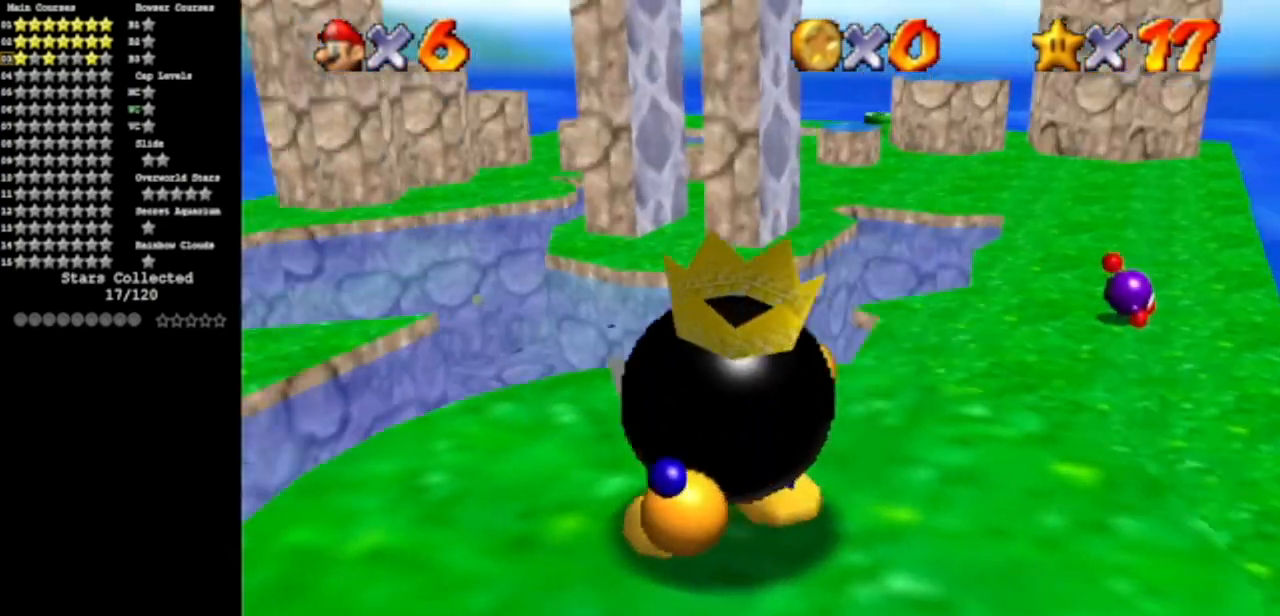
{"buttons": [], "left_stick": "down", "events": [[33, "left_stick", "right"], [267, "left_stick", "down"]]}
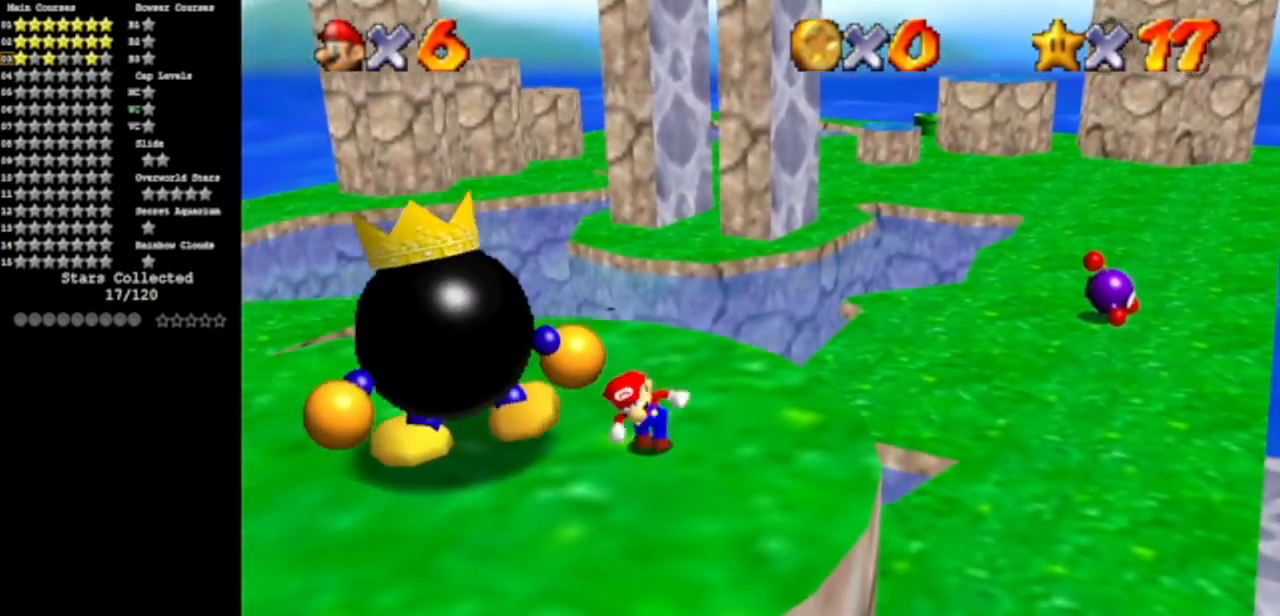
{"buttons": [], "left_stick": "up", "events": [[34, "left_stick", "down-left"], [201, "left_stick", "center"], [384, "left_stick", "up"]]}
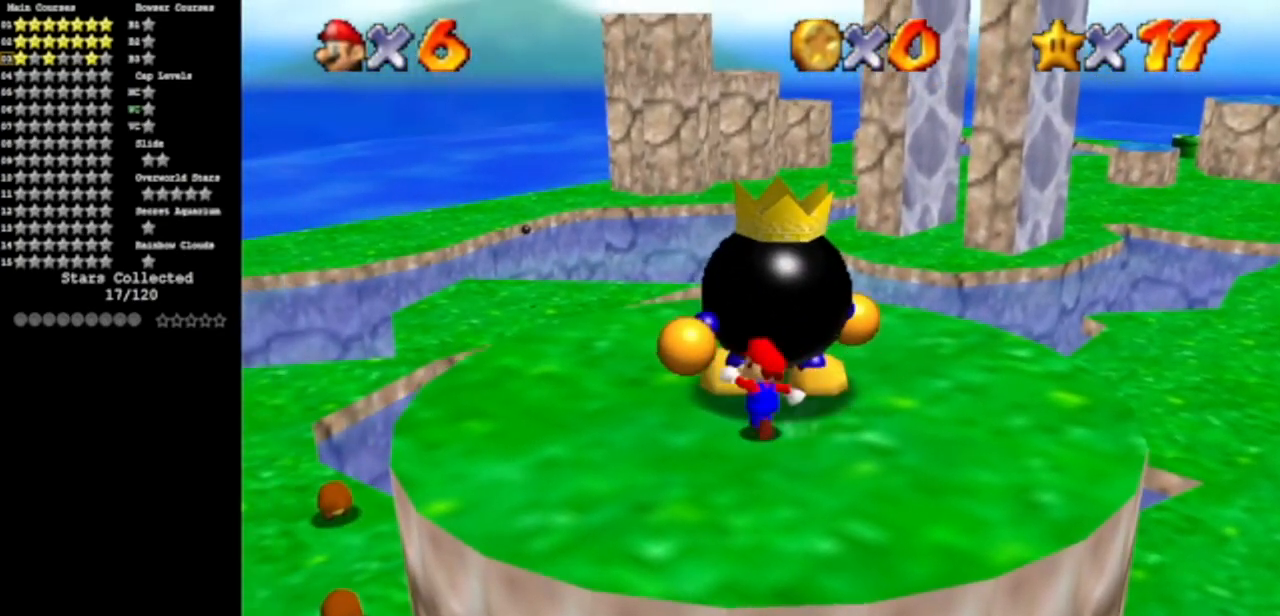
{"buttons": [], "left_stick": "center", "events": [[167, "B", "down"], [350, "B", "up"], [350, "left_stick", "center"]]}
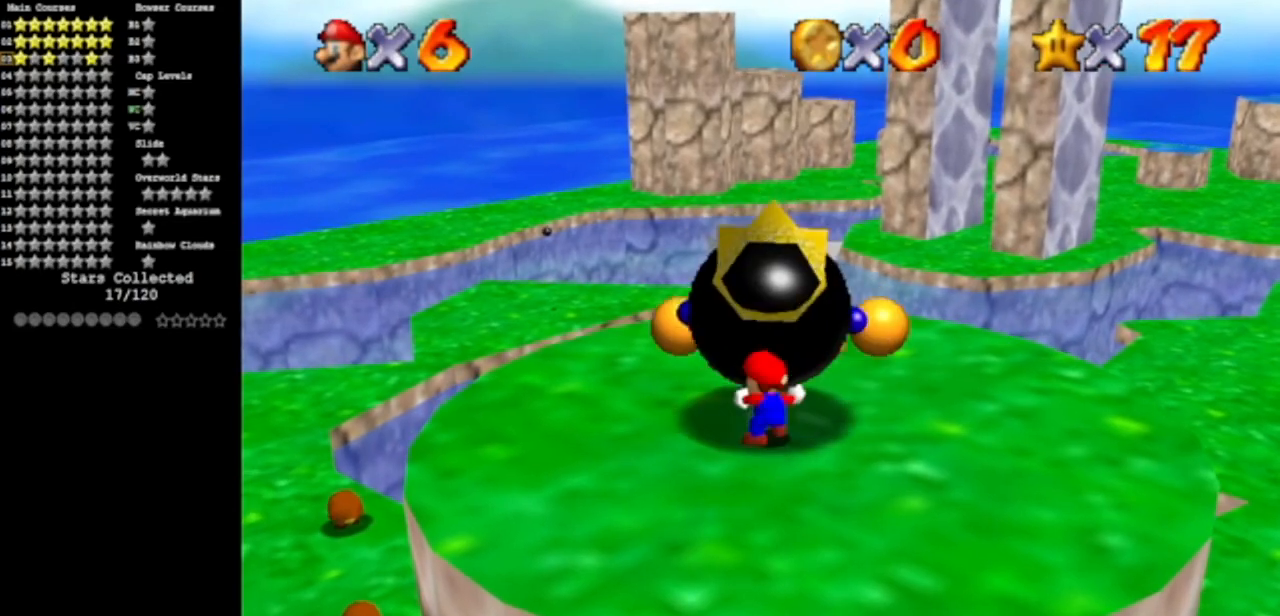
{"buttons": [], "left_stick": "center", "events": []}
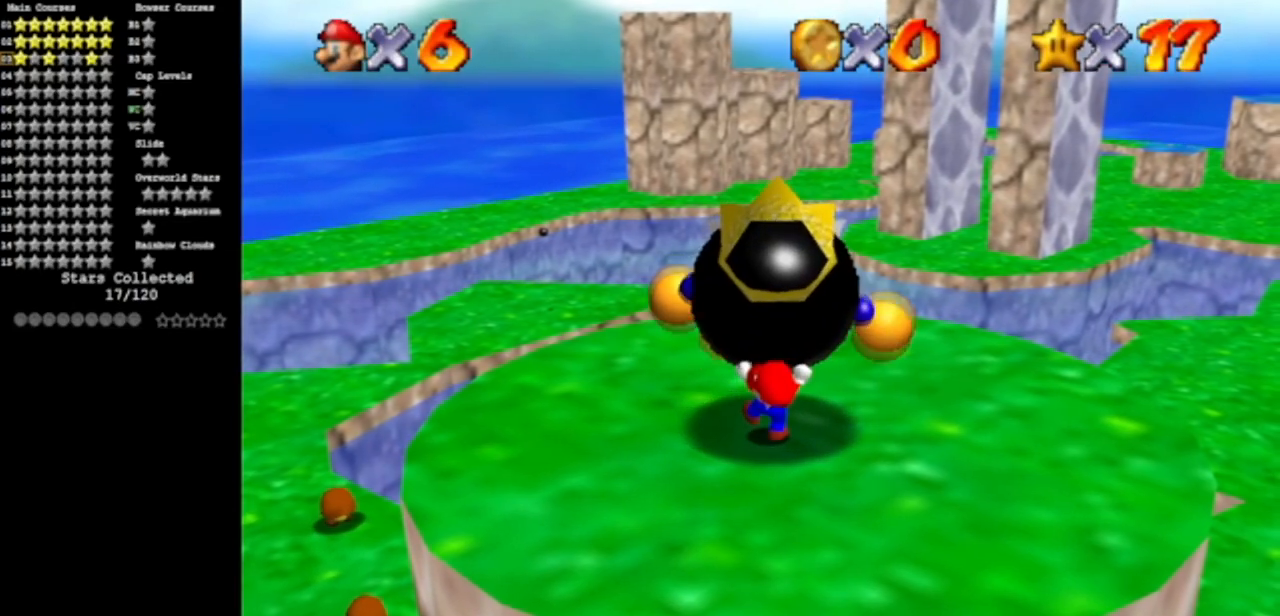
{"buttons": [], "left_stick": "center", "events": [[184, "B", "down"], [417, "B", "up"]]}
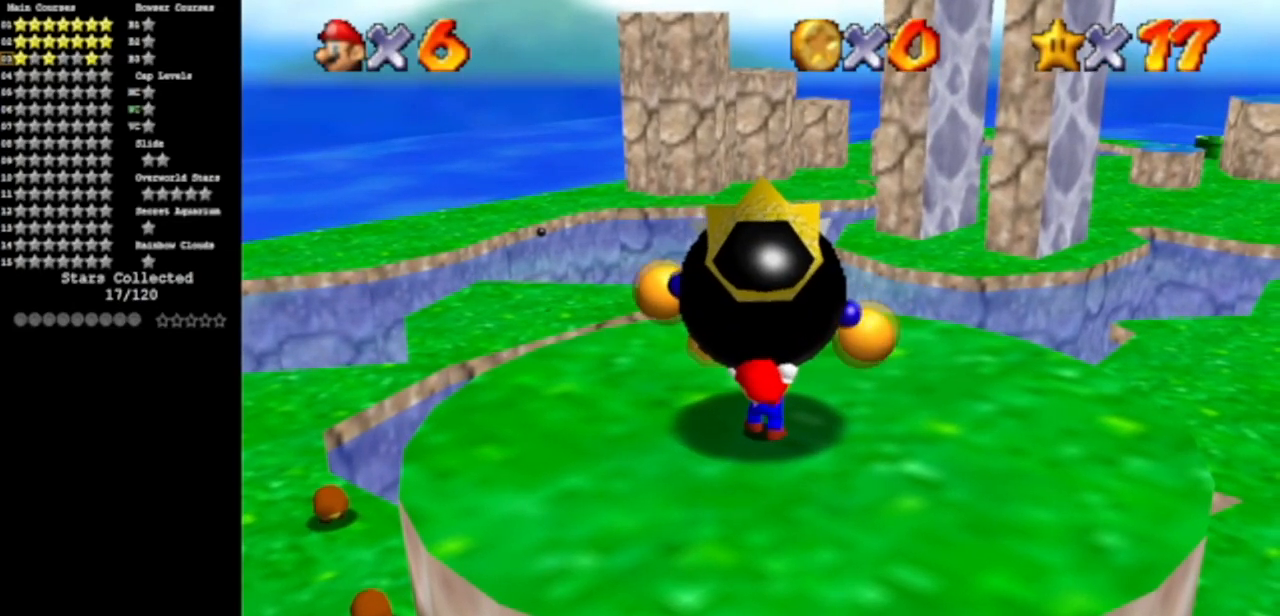
{"buttons": [], "left_stick": "center", "events": [[166, "B", "down"], [300, "B", "up"], [350, "B", "down"], [467, "B", "up"]]}
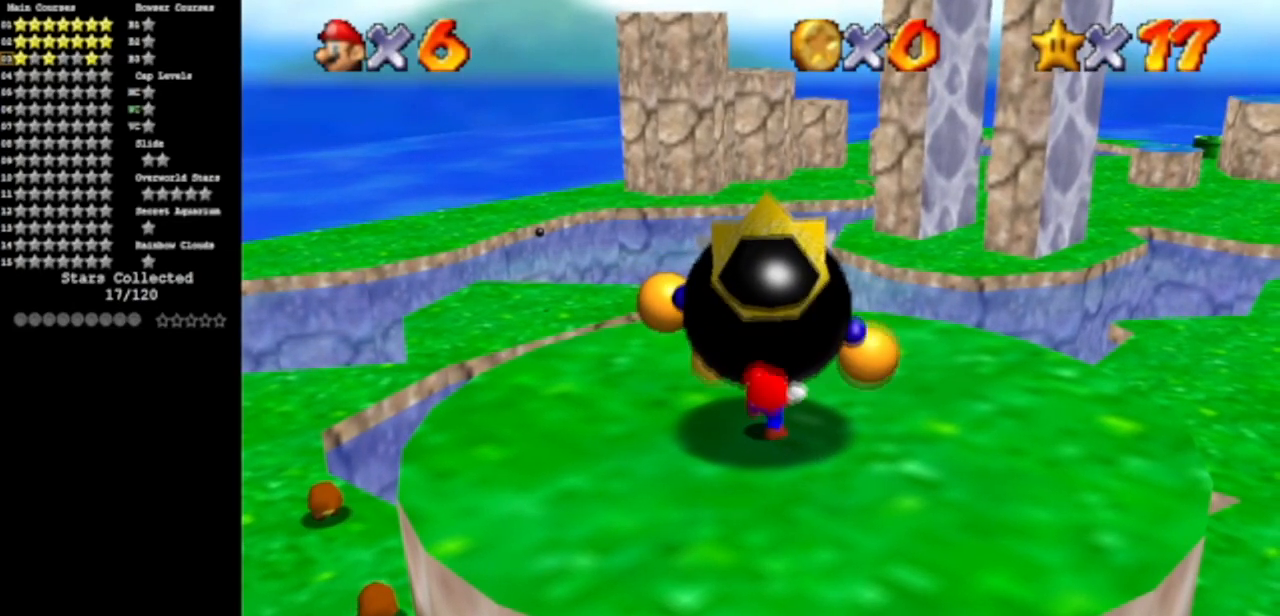
{"buttons": [], "left_stick": "up", "events": [[17, "B", "down"], [117, "B", "up"], [150, "B", "down"], [300, "B", "up"], [501, "left_stick", "up"]]}
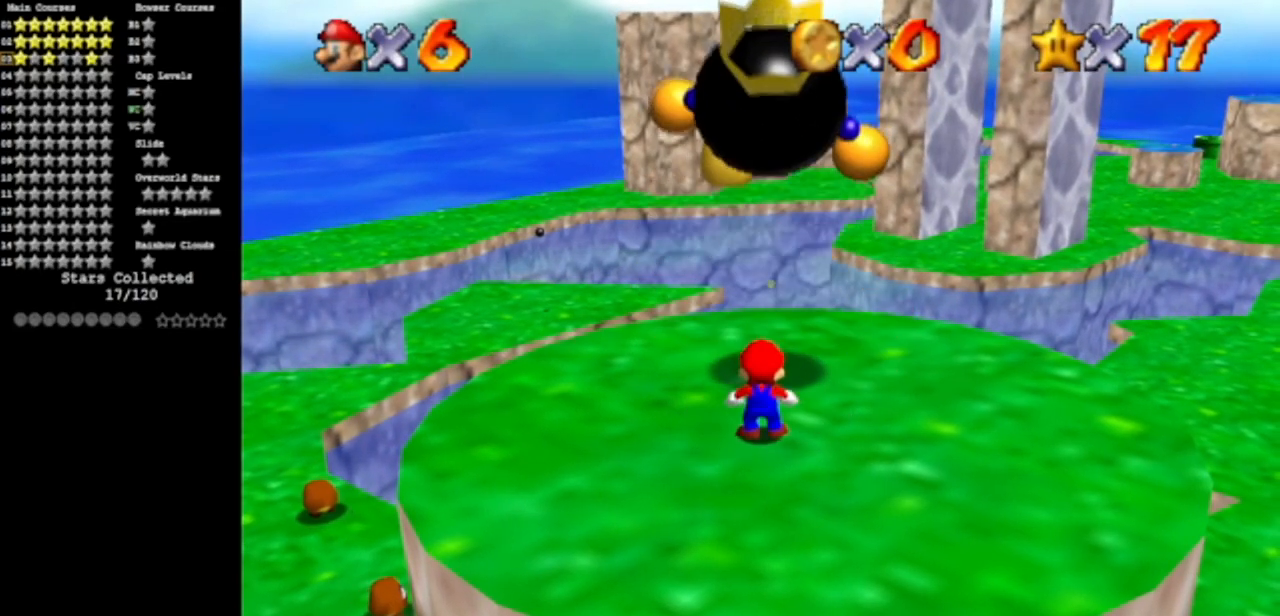
{"buttons": [], "left_stick": "center", "events": [[183, "A", "down"], [183, "B", "down"], [400, "left_stick", "center"], [500, "A", "up"], [500, "B", "up"]]}
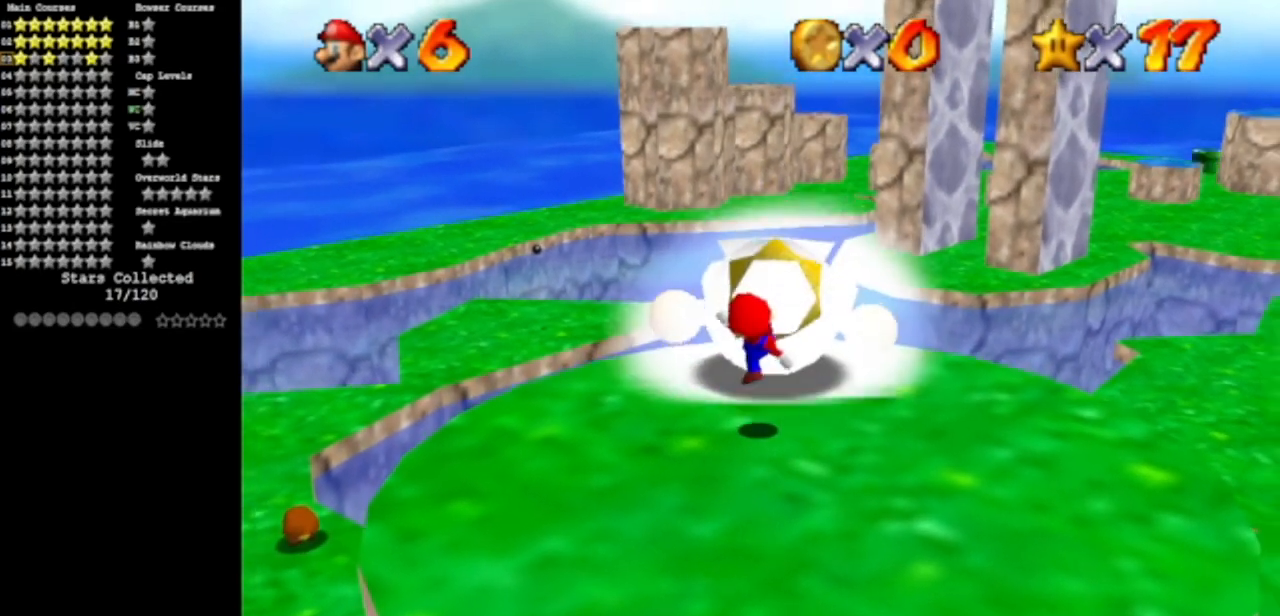
{"buttons": ["C_DOWN", "C_LEFT"], "left_stick": "center", "events": [[300, "C_DOWN", "down"], [300, "C_LEFT", "down"], [417, "C_LEFT", "up"], [434, "C_DOWN", "up"], [484, "C_DOWN", "down"], [484, "C_LEFT", "down"]]}
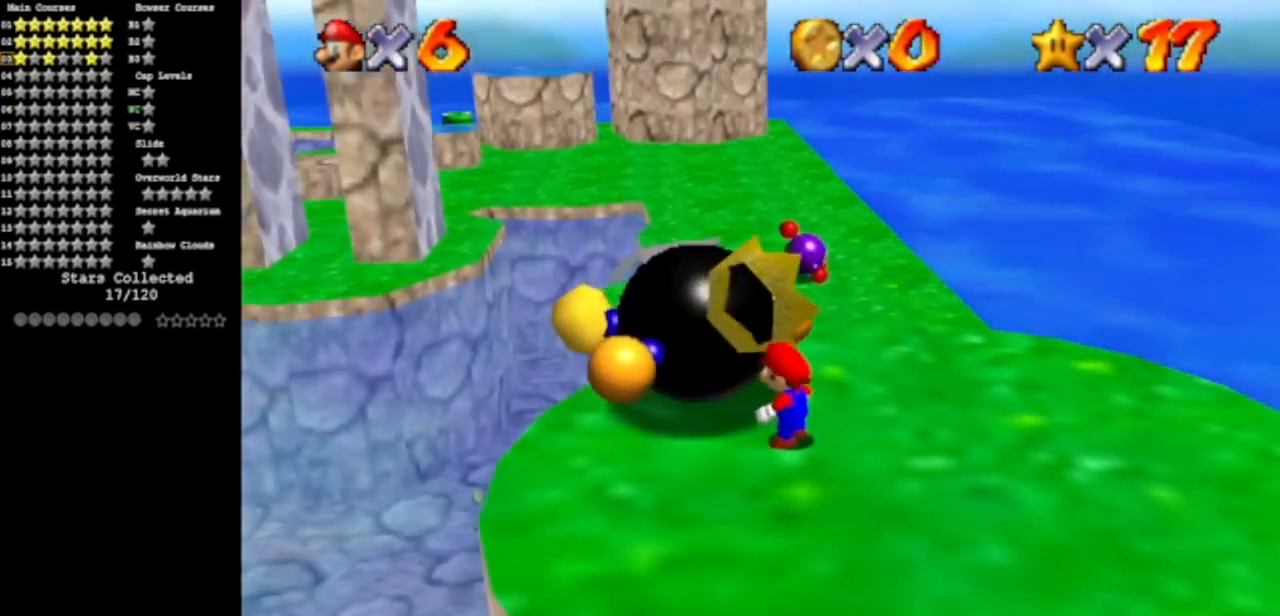
{"buttons": [], "left_stick": "center", "events": [[183, "C_DOWN", "up"], [200, "C_LEFT", "up"]]}
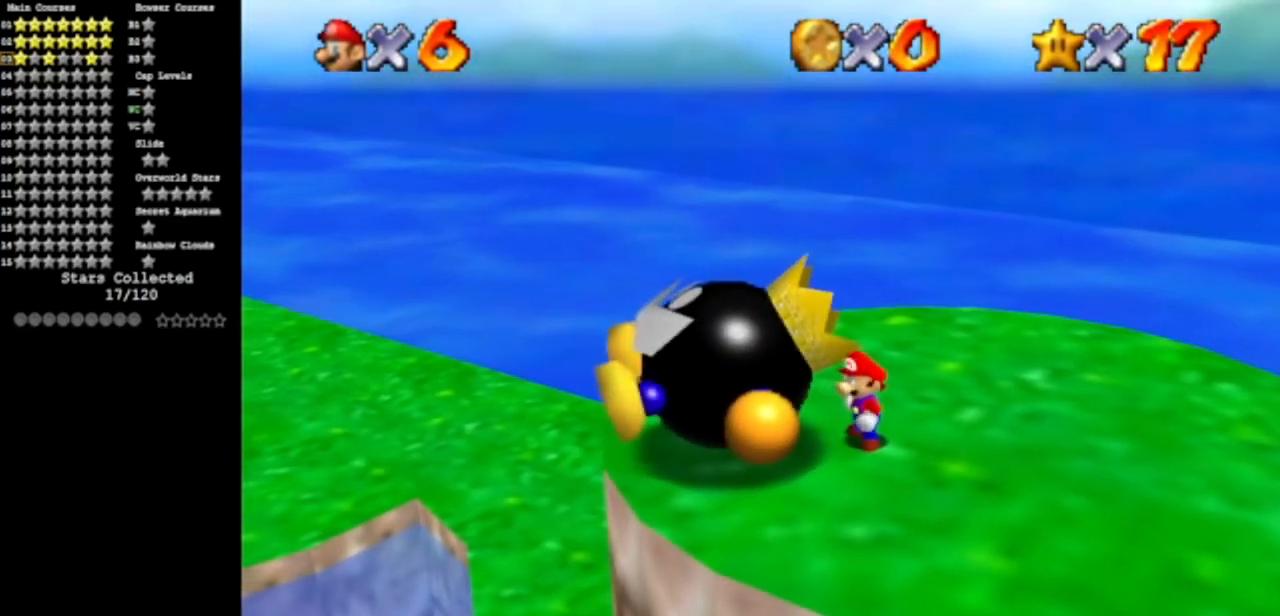
{"buttons": [], "left_stick": "center", "events": [[100, "A", "down"], [100, "left_stick", "left"], [150, "A", "up"], [234, "left_stick", "center"]]}
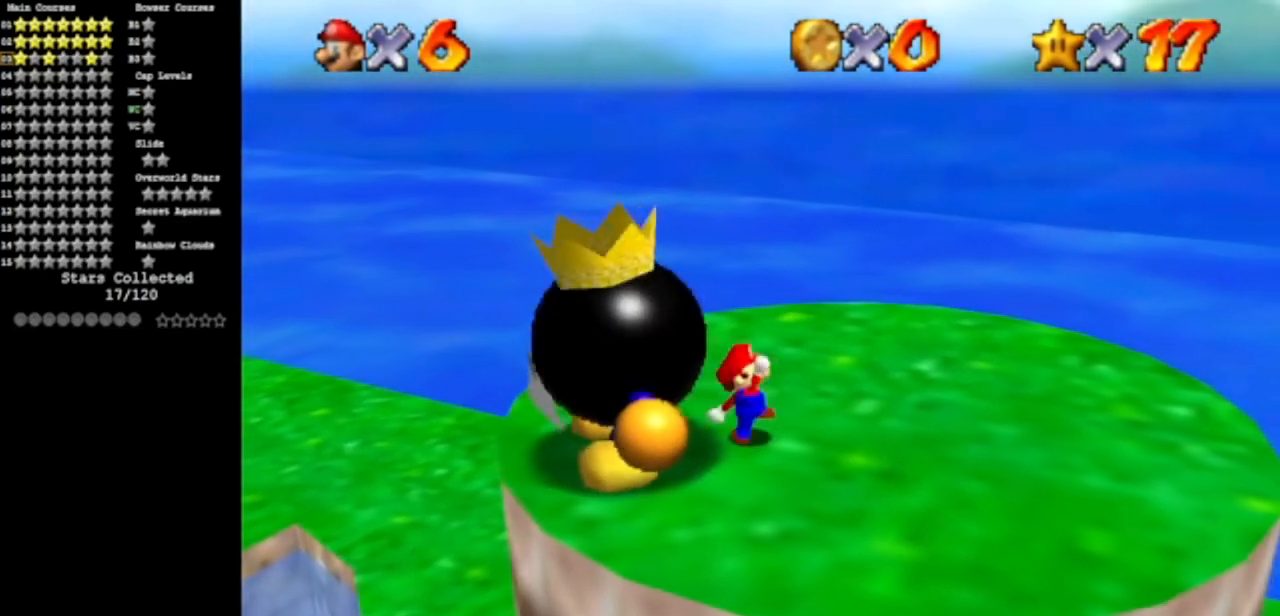
{"buttons": [], "left_stick": "right", "events": [[483, "left_stick", "right"]]}
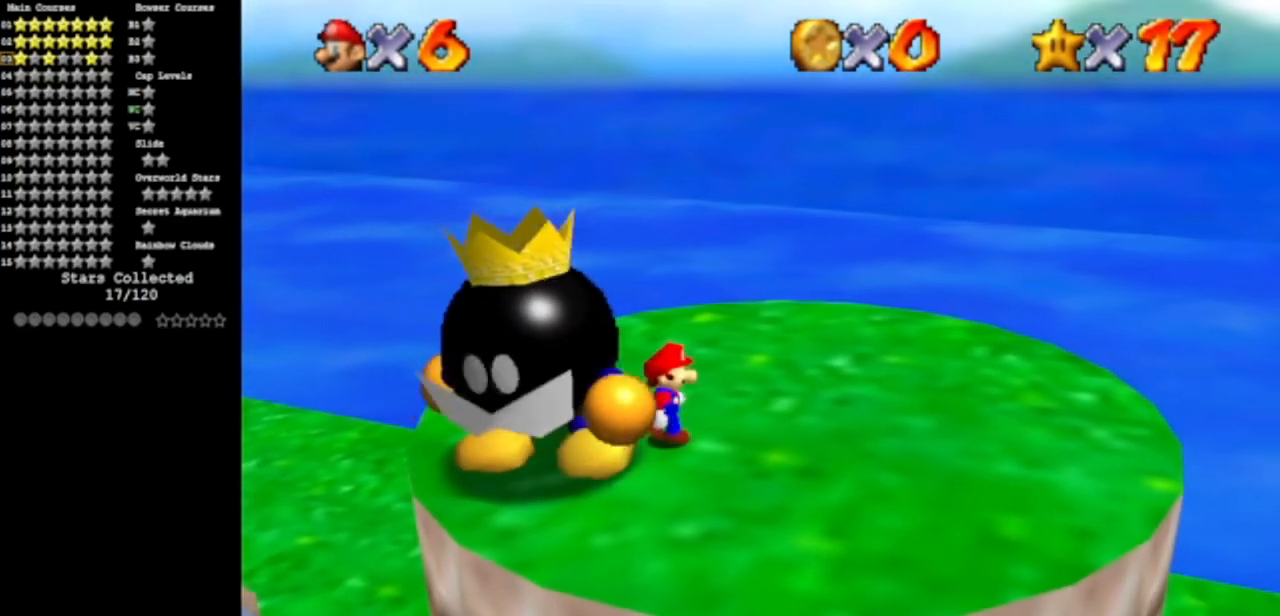
{"buttons": ["DPAD_RIGHT"], "left_stick": "center", "events": [[117, "left_stick", "center"], [334, "DPAD_RIGHT", "down"]]}
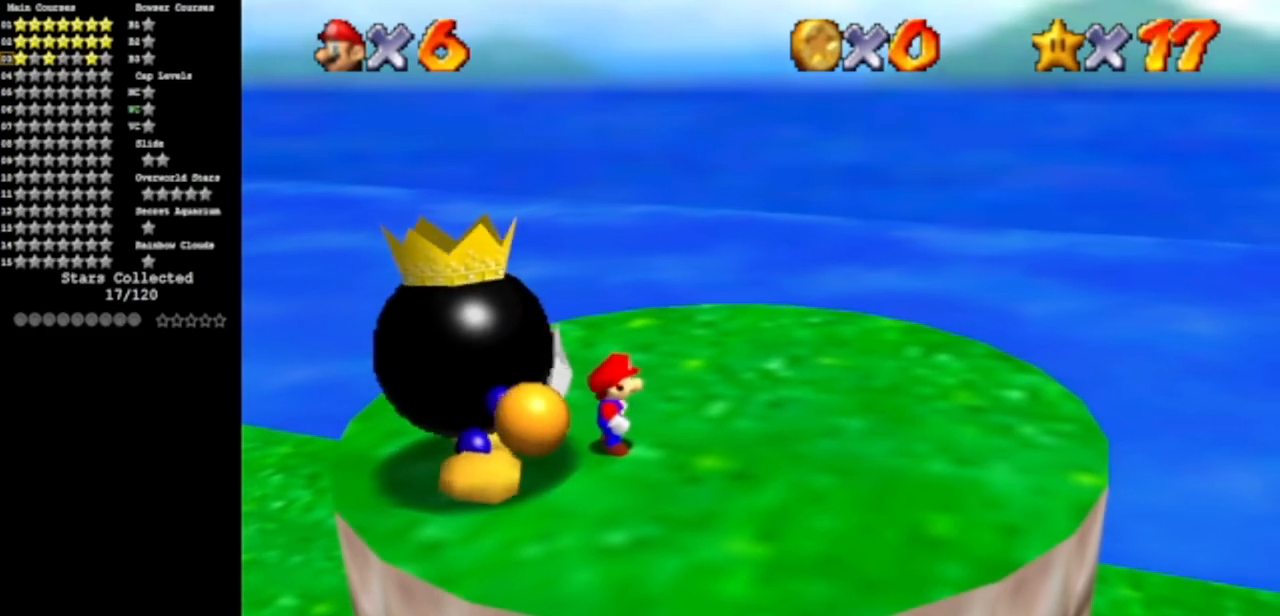
{"buttons": ["B"], "left_stick": "left", "events": [[16, "DPAD_RIGHT", "up"], [116, "A", "down"], [267, "left_stick", "left"], [383, "A", "up"], [467, "B", "down"]]}
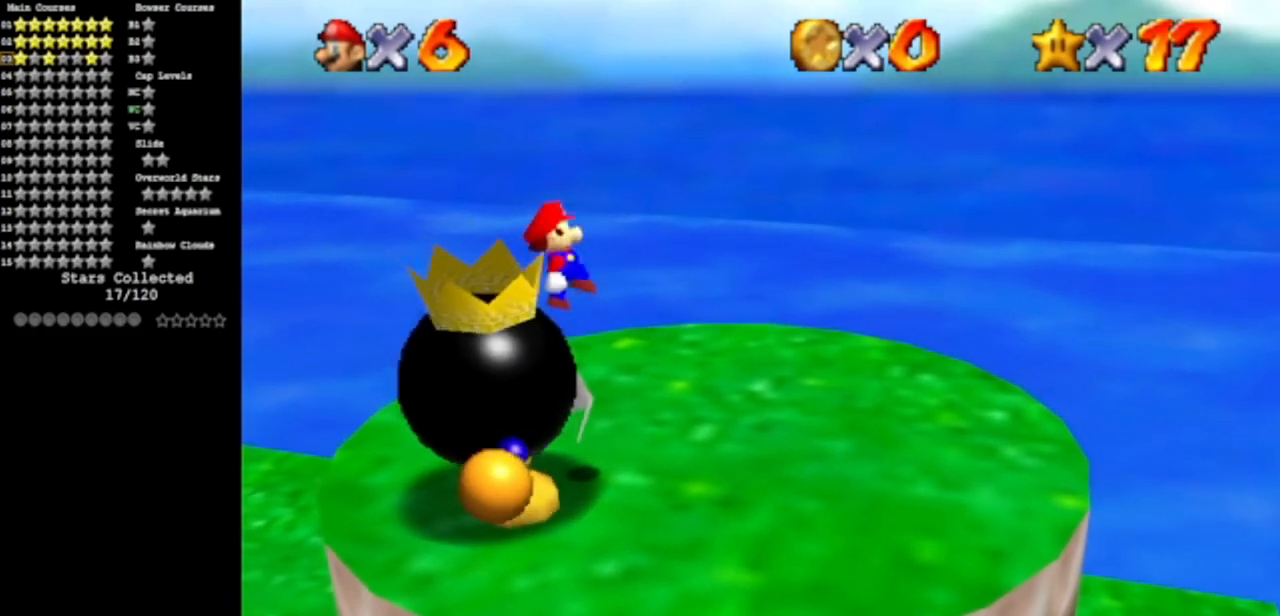
{"buttons": [], "left_stick": "right", "events": [[167, "left_stick", "center"], [267, "left_stick", "right"], [284, "B", "up"]]}
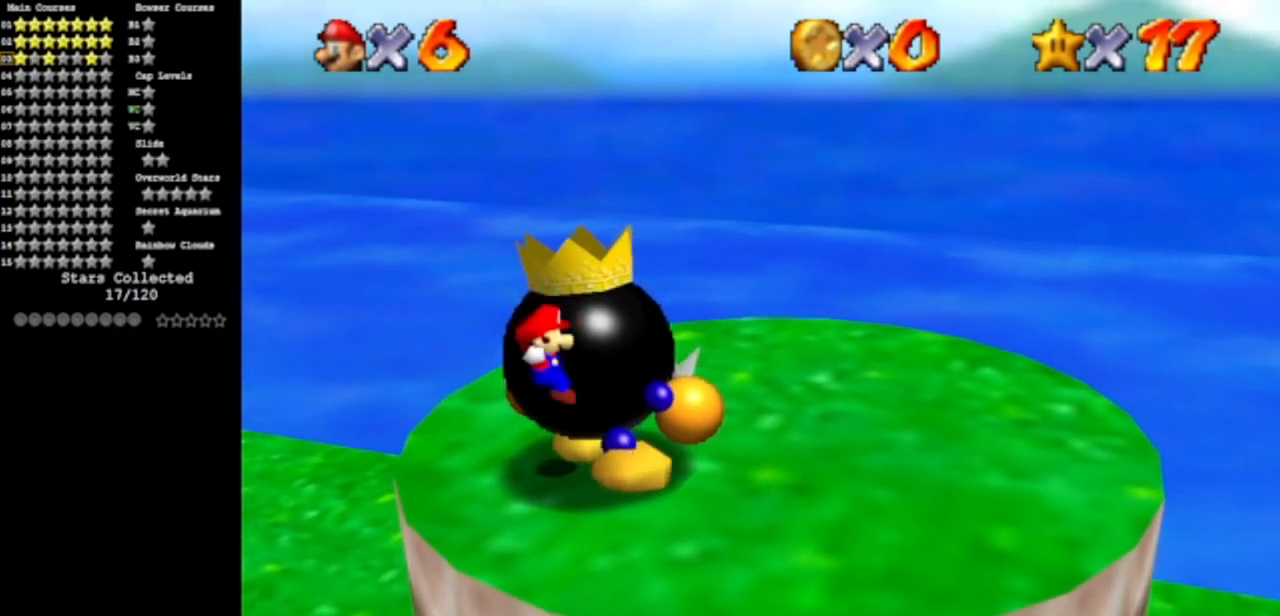
{"buttons": [], "left_stick": "center", "events": [[83, "B", "down"], [233, "B", "up"], [333, "left_stick", "center"]]}
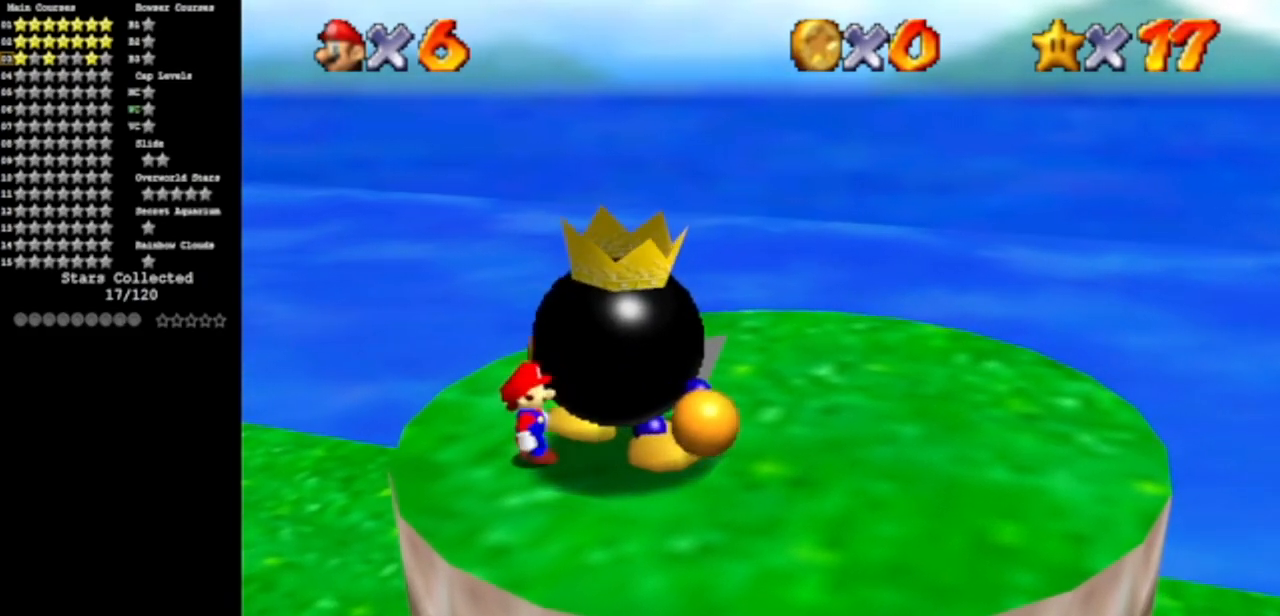
{"buttons": [], "left_stick": "center", "events": [[167, "B", "down"], [234, "B", "up"]]}
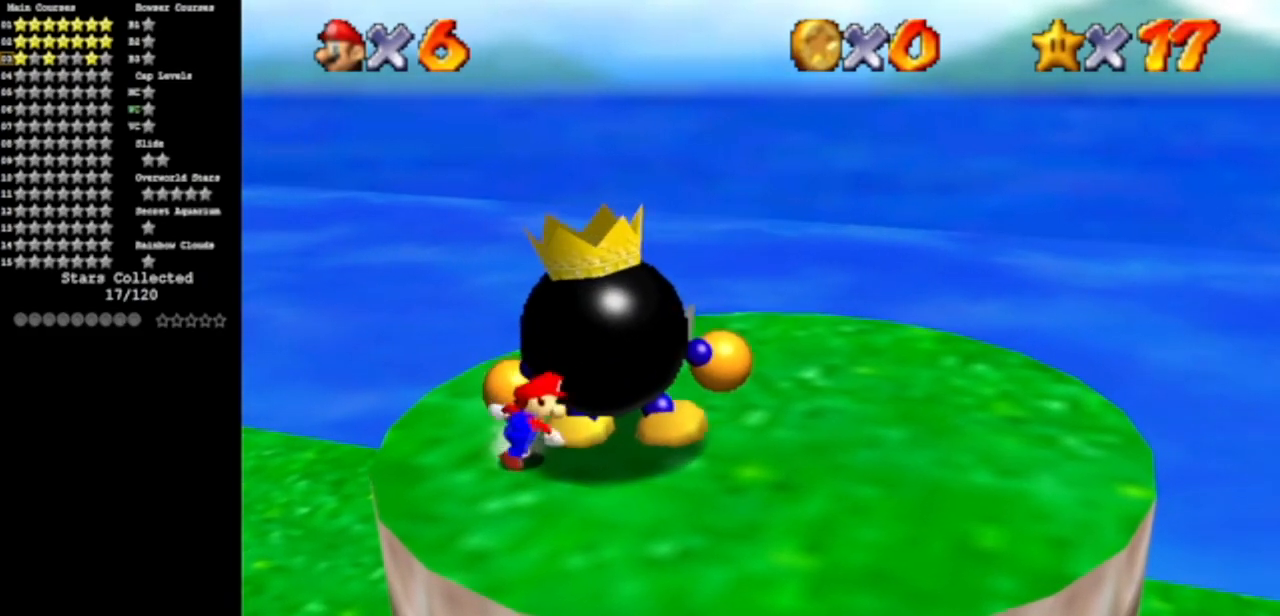
{"buttons": ["B"], "left_stick": "up-right", "events": [[283, "left_stick", "right"], [467, "left_stick", "up-right"], [500, "B", "down"]]}
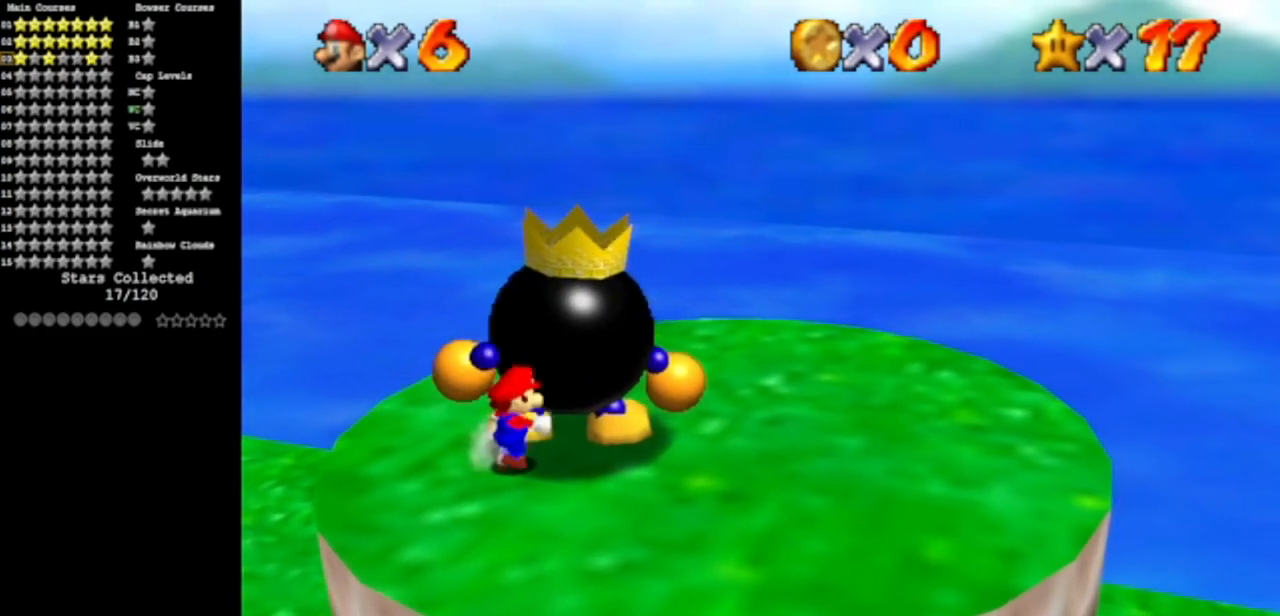
{"buttons": [], "left_stick": "center", "events": [[134, "B", "up"], [200, "left_stick", "center"]]}
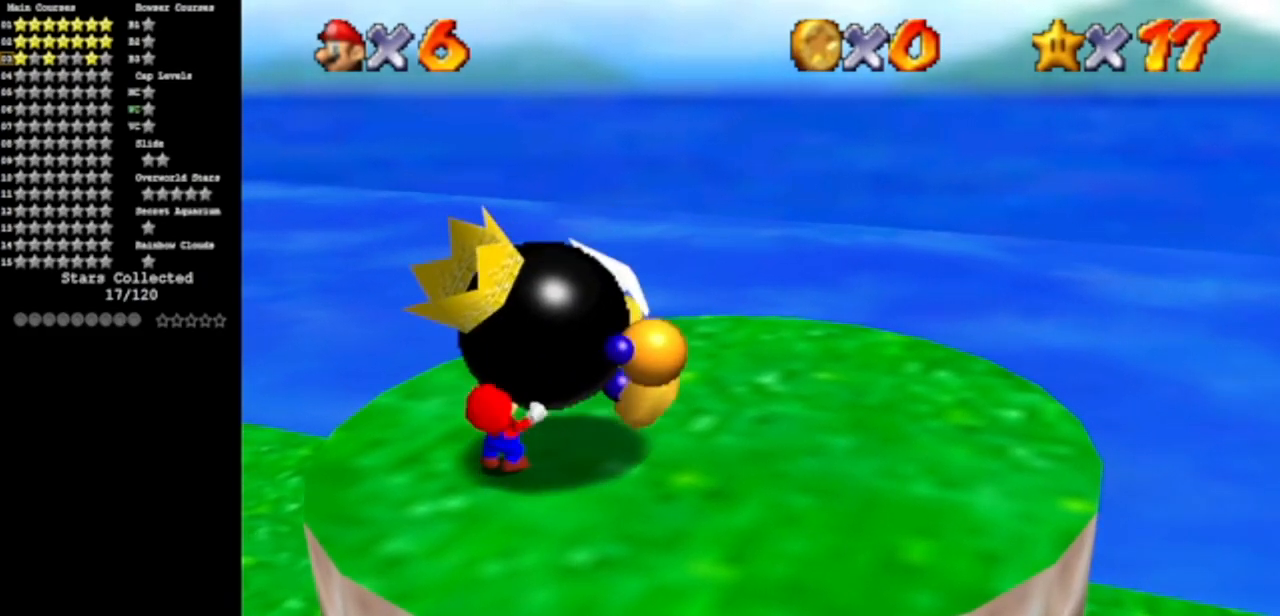
{"buttons": [], "left_stick": "center", "events": [[300, "B", "down"], [367, "B", "up"]]}
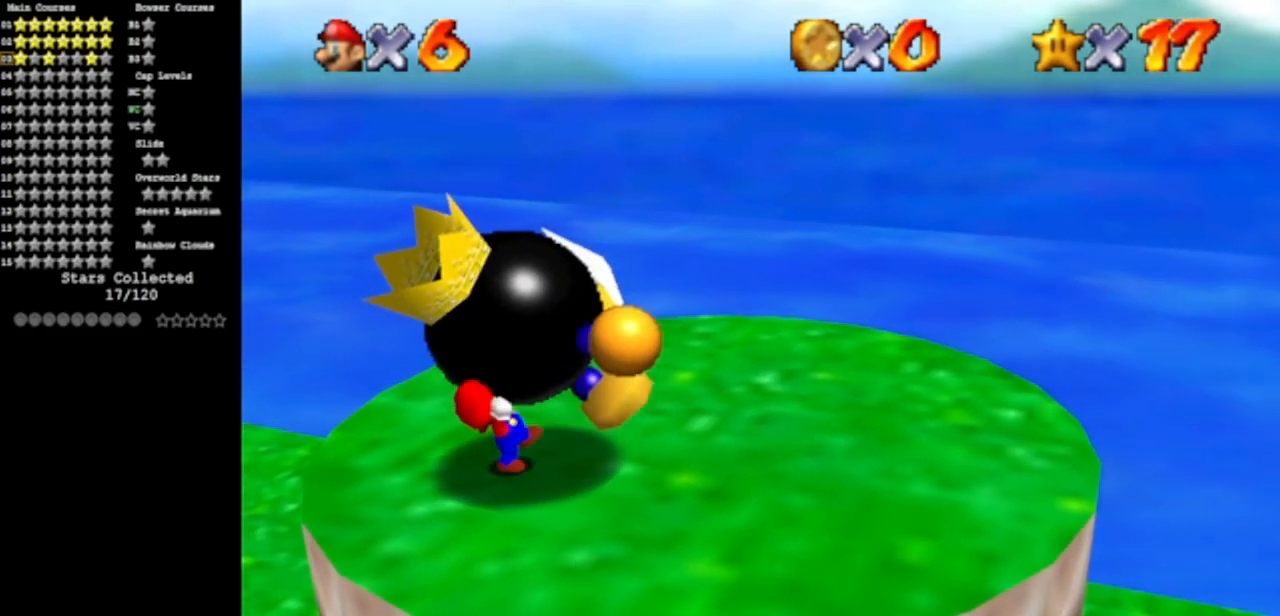
{"buttons": [], "left_stick": "center", "events": [[50, "B", "down"], [150, "B", "up"], [284, "B", "down"], [350, "B", "up"], [434, "B", "down"], [501, "B", "up"]]}
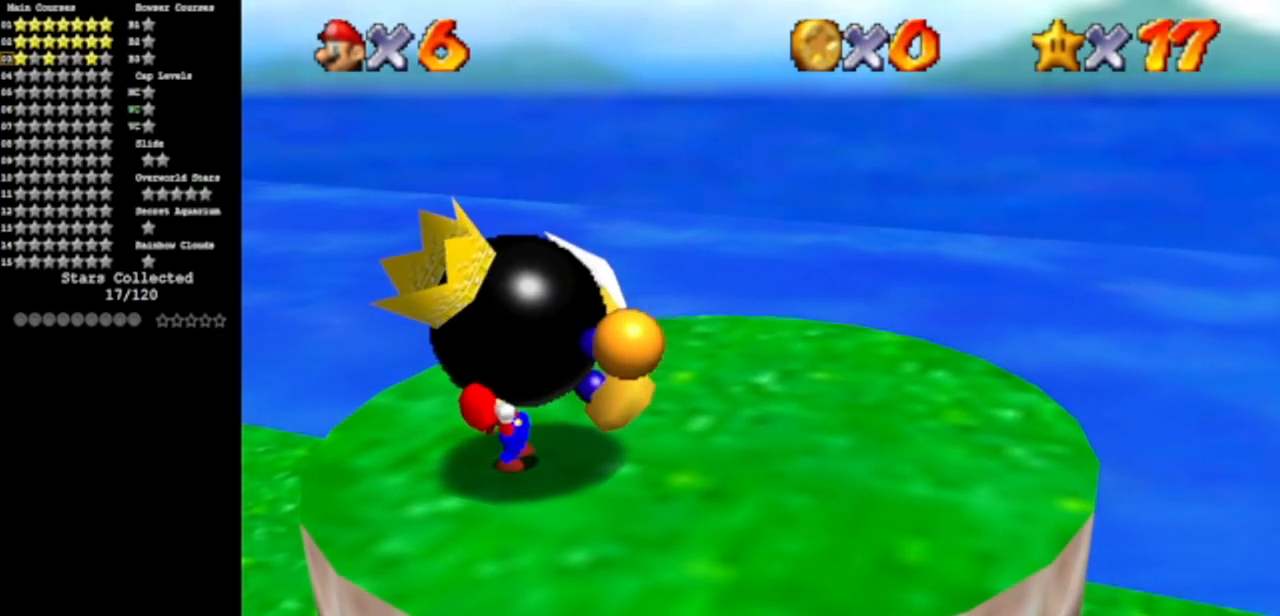
{"buttons": [], "left_stick": "center", "events": [[100, "B", "down"], [133, "B", "up"], [250, "B", "down"], [317, "B", "up"], [417, "B", "down"], [467, "B", "up"]]}
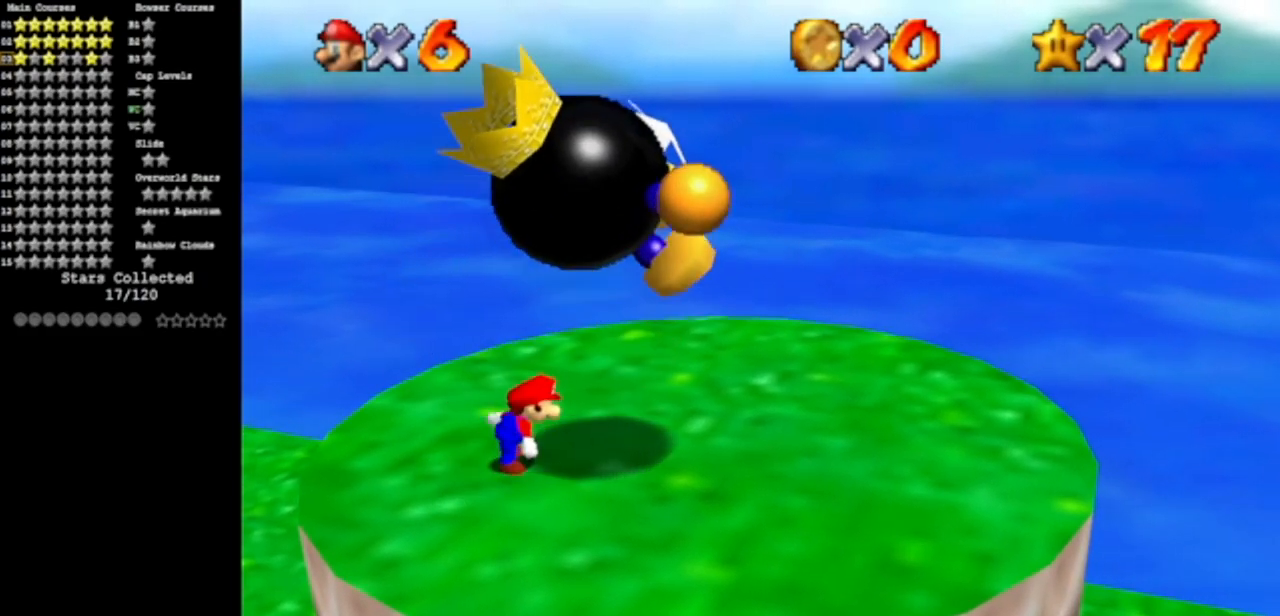
{"buttons": [], "left_stick": "center", "events": [[67, "B", "down"], [134, "B", "up"], [300, "B", "down"], [350, "B", "up"]]}
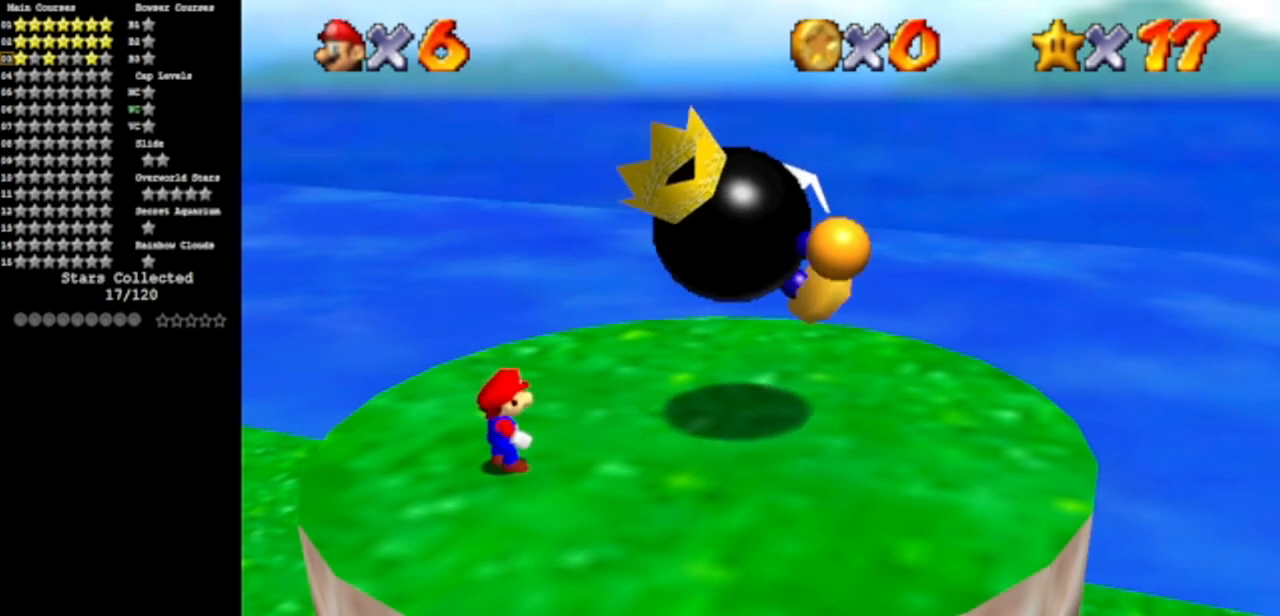
{"buttons": [], "left_stick": "center", "events": []}
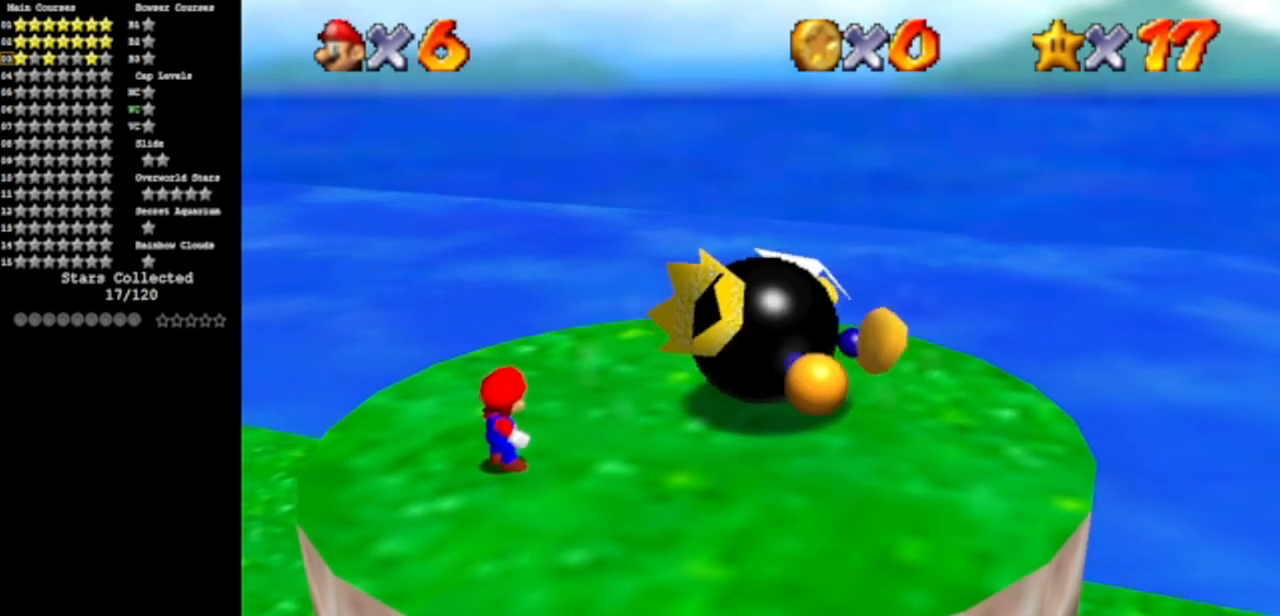
{"buttons": [], "left_stick": "center", "events": []}
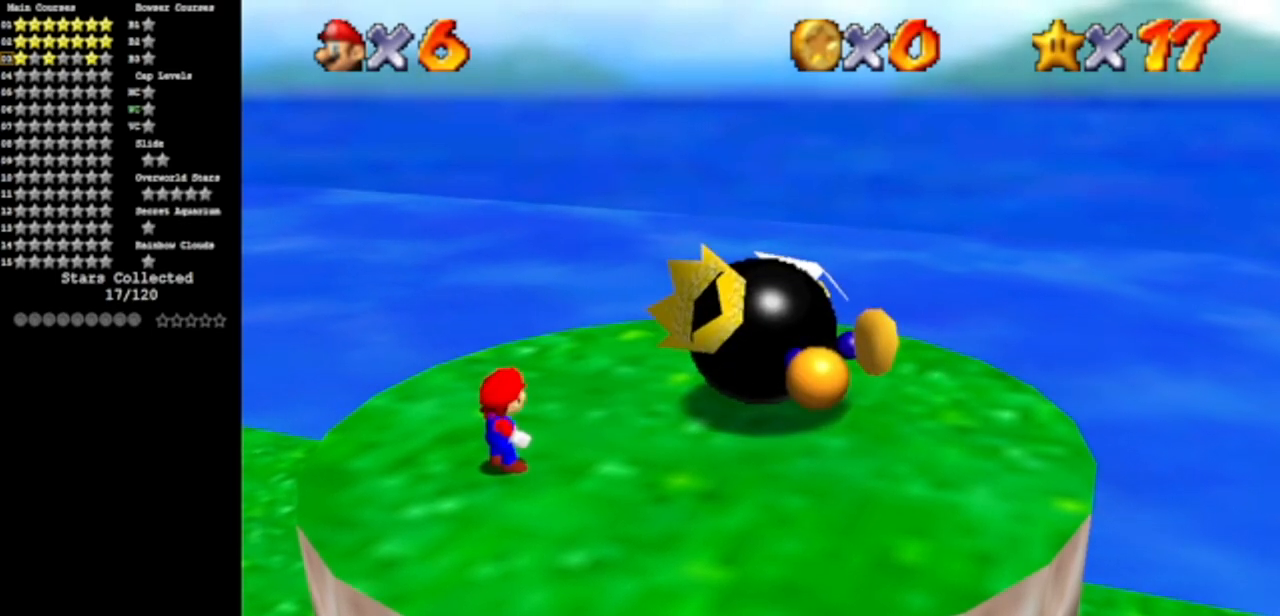
{"buttons": [], "left_stick": "center", "events": []}
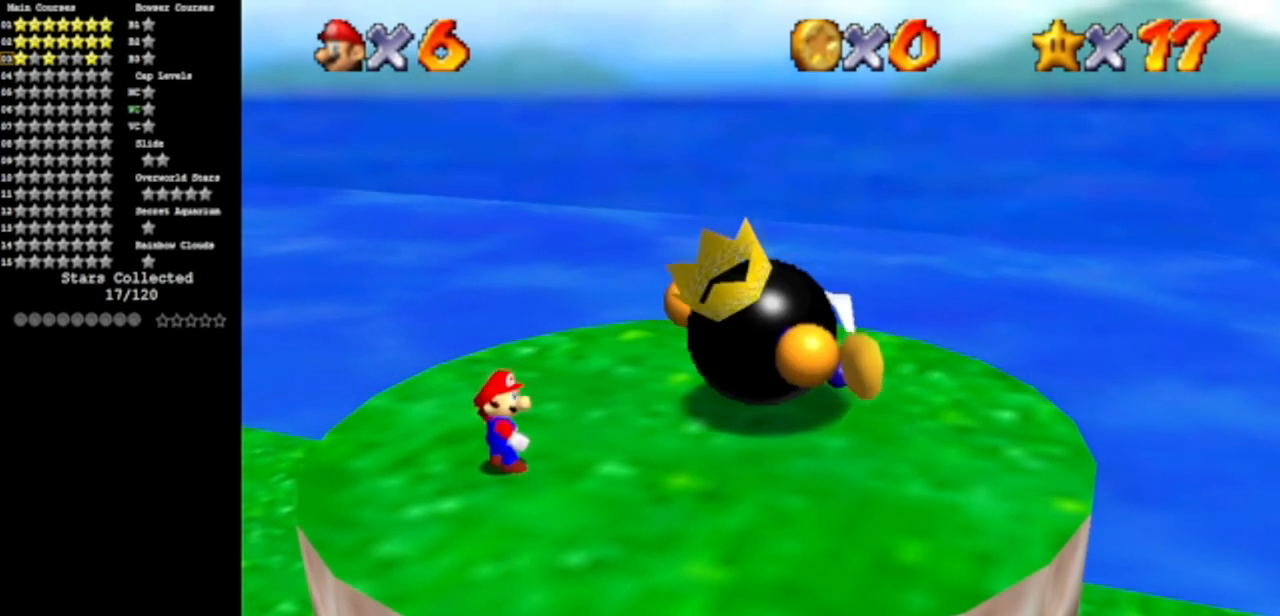
{"buttons": [], "left_stick": "center", "events": []}
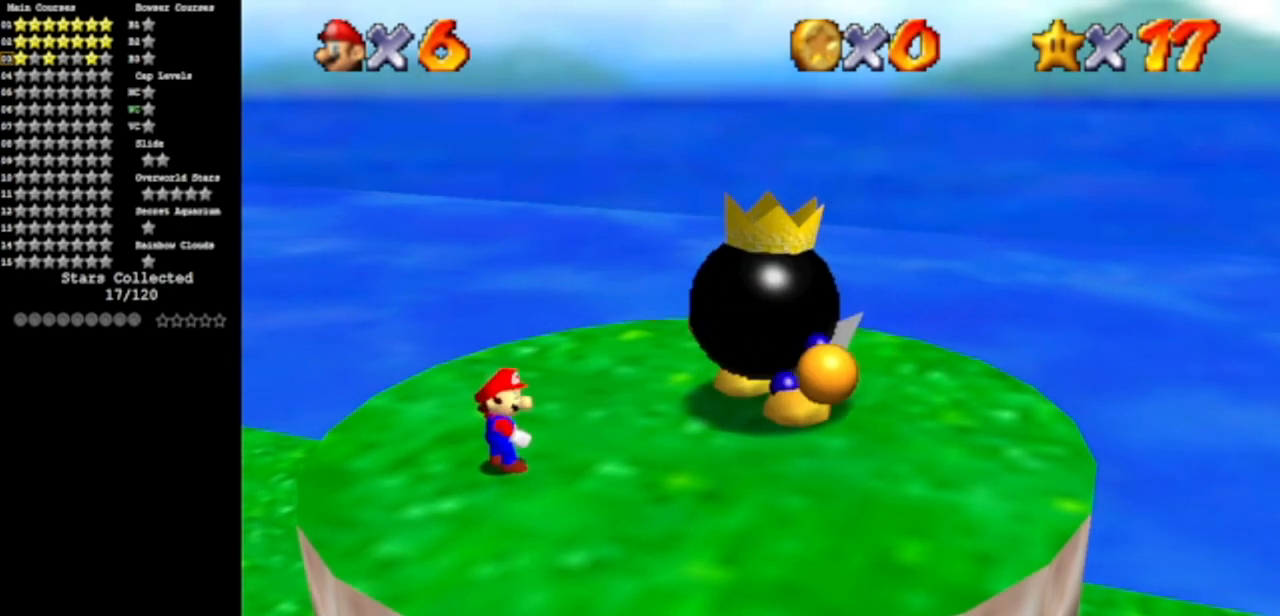
{"buttons": [], "left_stick": "center", "events": []}